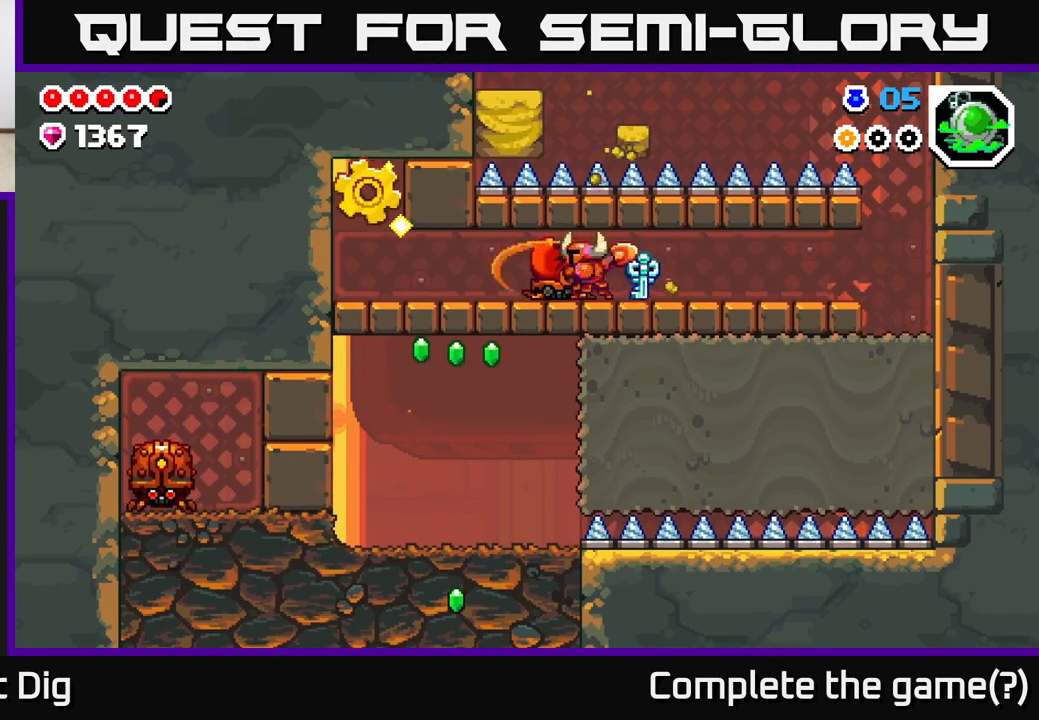
Gameplay with a controller (Xbox layout); each line is a JSON object with the inputs held at the frame after it. "events" lists button and stick changes between this image and that frame as [ms after this image, input, new state], when the widget could be followed in between.
{"buttons": ["DPAD_LEFT"], "left_stick": "center", "right_stick": "center", "events": [[33, "X", "down"], [117, "X", "up"]]}
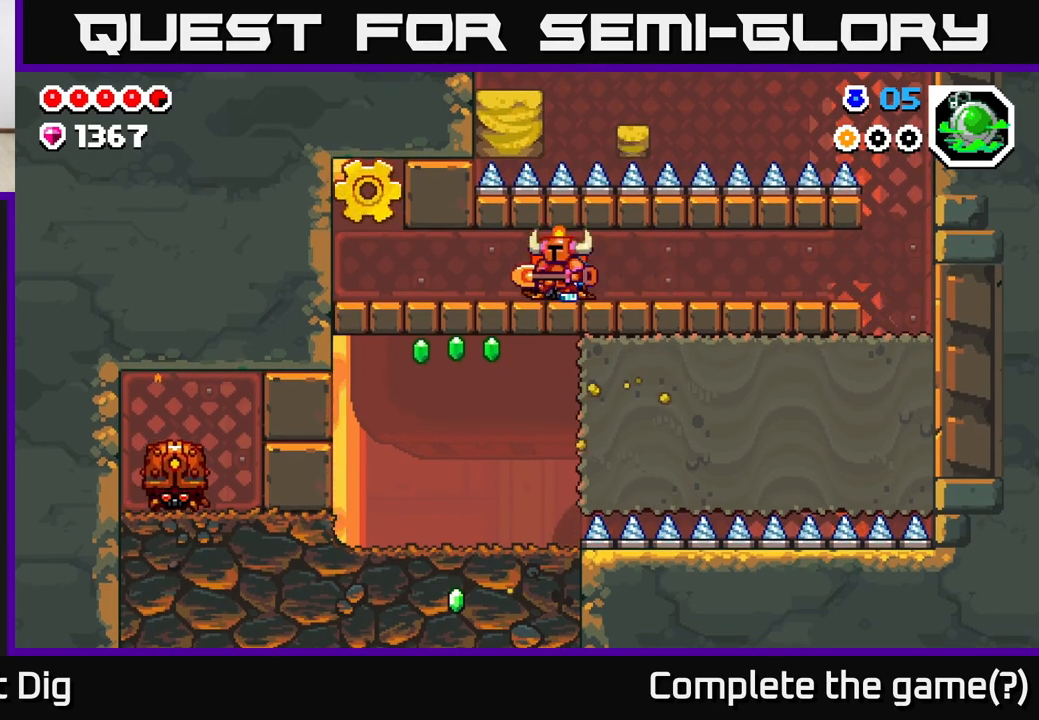
{"buttons": ["DPAD_LEFT"], "left_stick": "center", "right_stick": "center", "events": []}
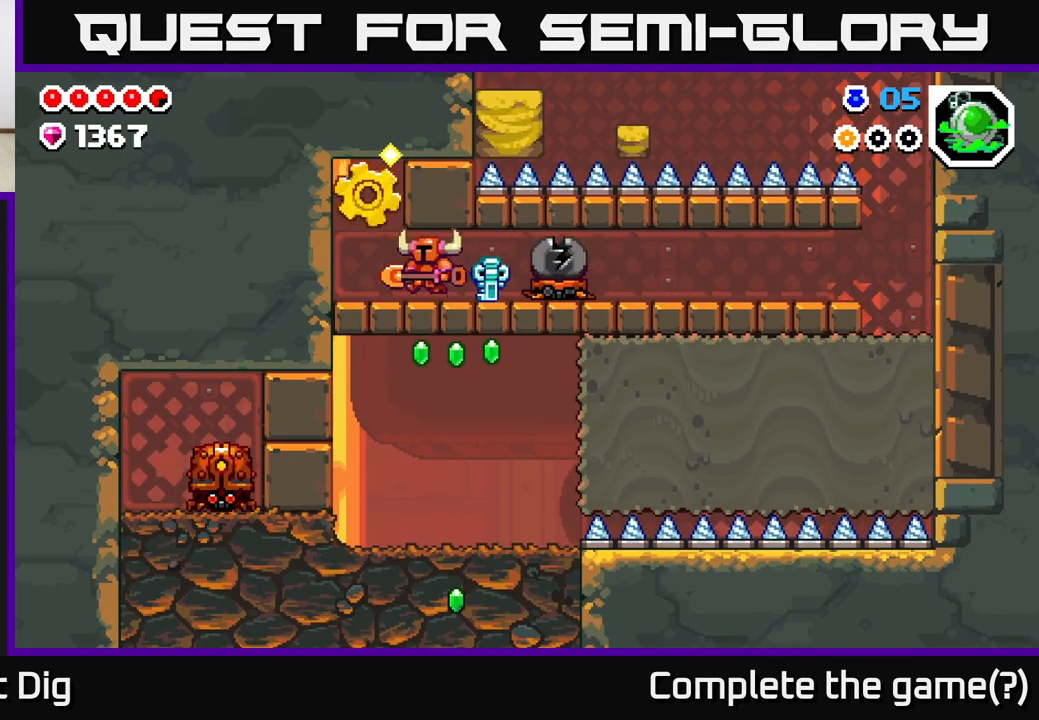
{"buttons": ["DPAD_RIGHT"], "left_stick": "center", "right_stick": "center", "events": [[267, "A", "down"], [300, "DPAD_LEFT", "up"], [350, "DPAD_RIGHT", "down"], [367, "A", "up"]]}
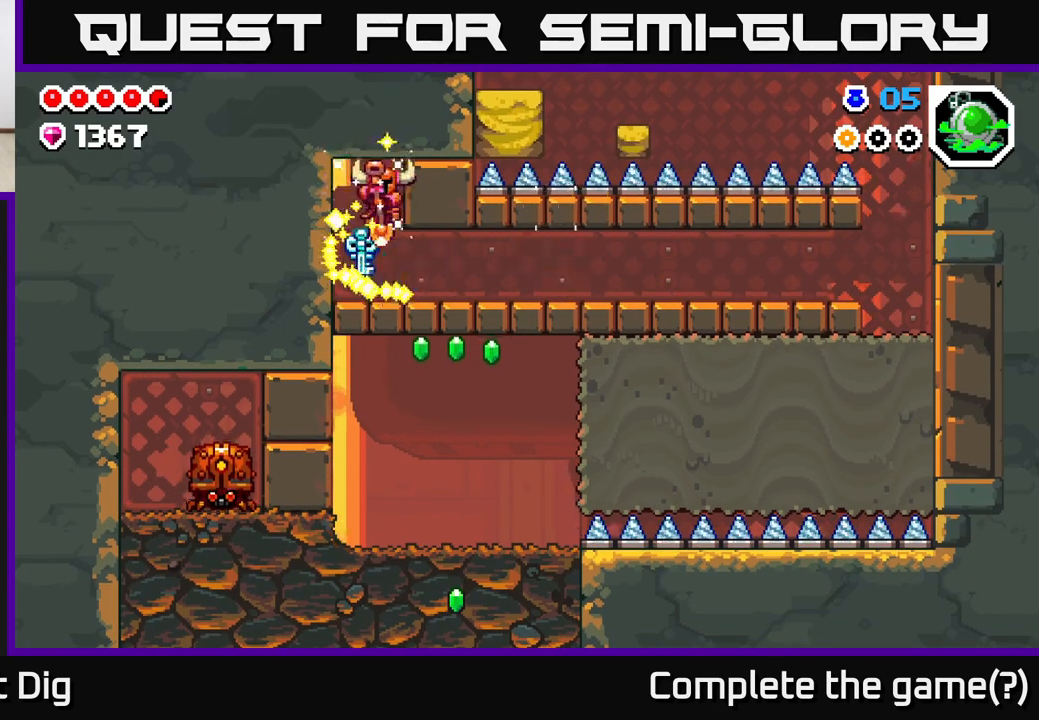
{"buttons": ["A", "DPAD_RIGHT"], "left_stick": "center", "right_stick": "center", "events": [[200, "A", "down"], [317, "A", "up"], [433, "A", "down"]]}
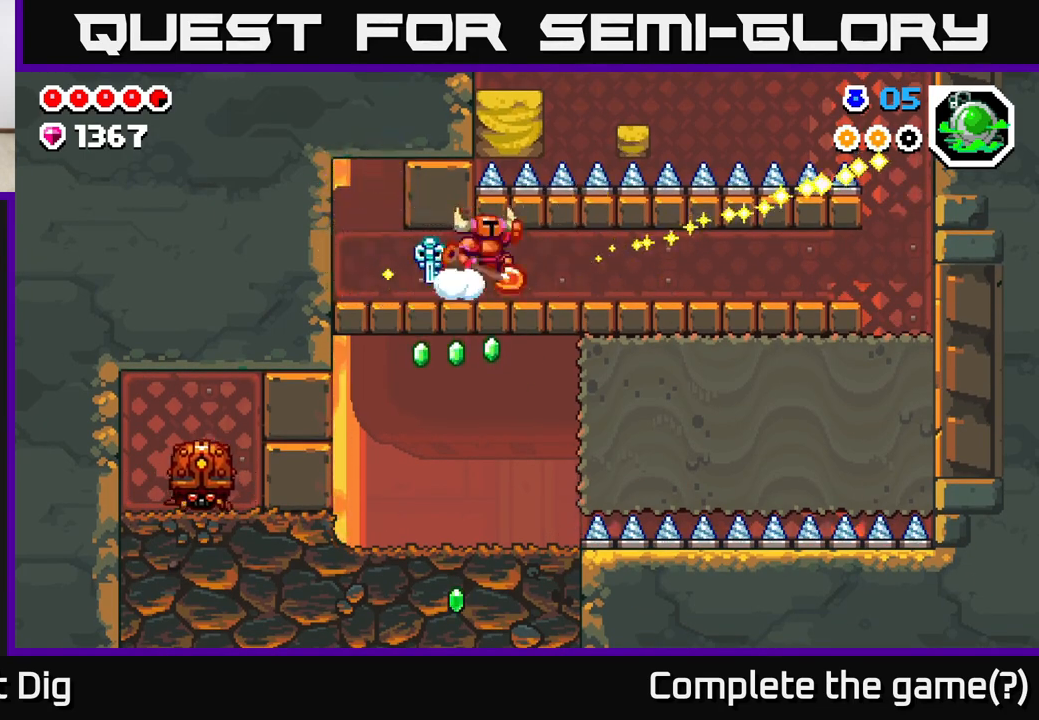
{"buttons": ["DPAD_RIGHT"], "left_stick": "center", "right_stick": "center", "events": [[50, "A", "up"], [150, "A", "down"], [250, "A", "up"], [367, "A", "down"], [483, "A", "up"]]}
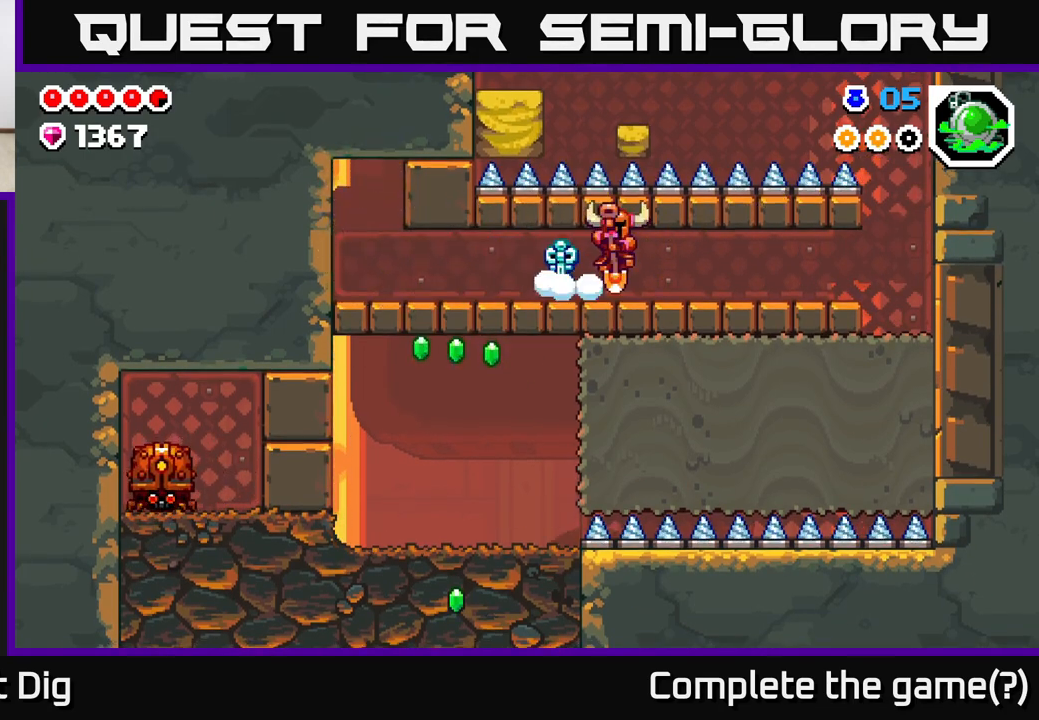
{"buttons": ["A", "DPAD_RIGHT"], "left_stick": "center", "right_stick": "center", "events": [[83, "A", "down"], [183, "A", "up"], [283, "A", "down"], [400, "A", "up"], [500, "A", "down"]]}
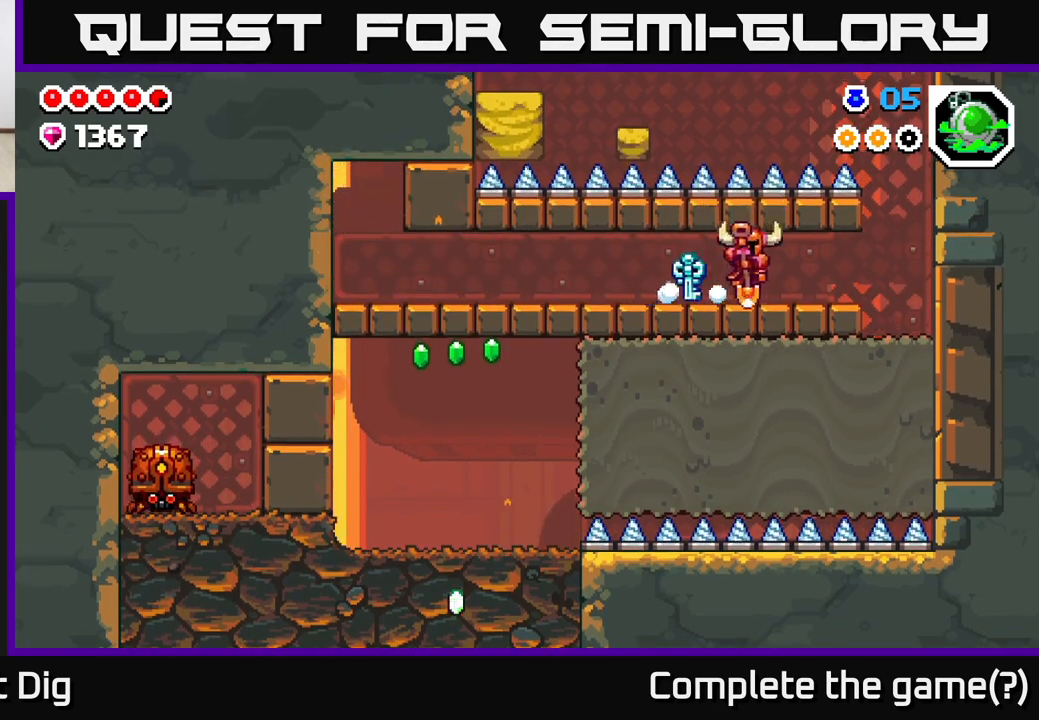
{"buttons": ["DPAD_RIGHT"], "left_stick": "center", "right_stick": "center", "events": [[117, "A", "up"], [200, "A", "down"], [367, "A", "up"]]}
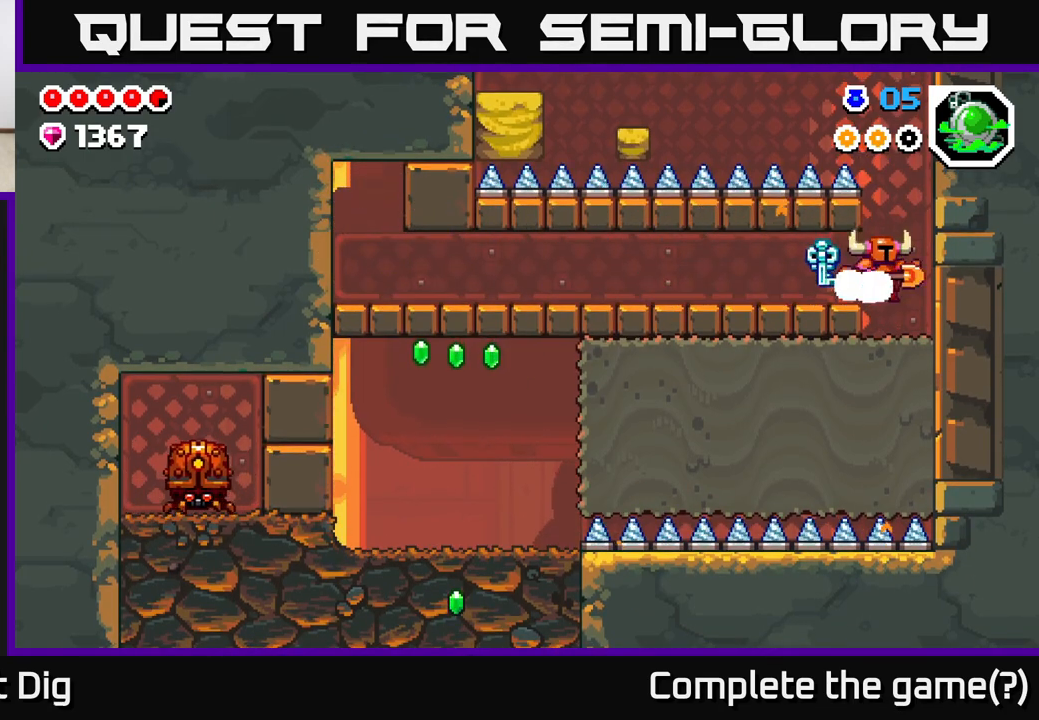
{"buttons": [], "left_stick": "center", "right_stick": "center", "events": [[167, "DPAD_RIGHT", "up"], [200, "DPAD_LEFT", "down"], [483, "DPAD_LEFT", "up"]]}
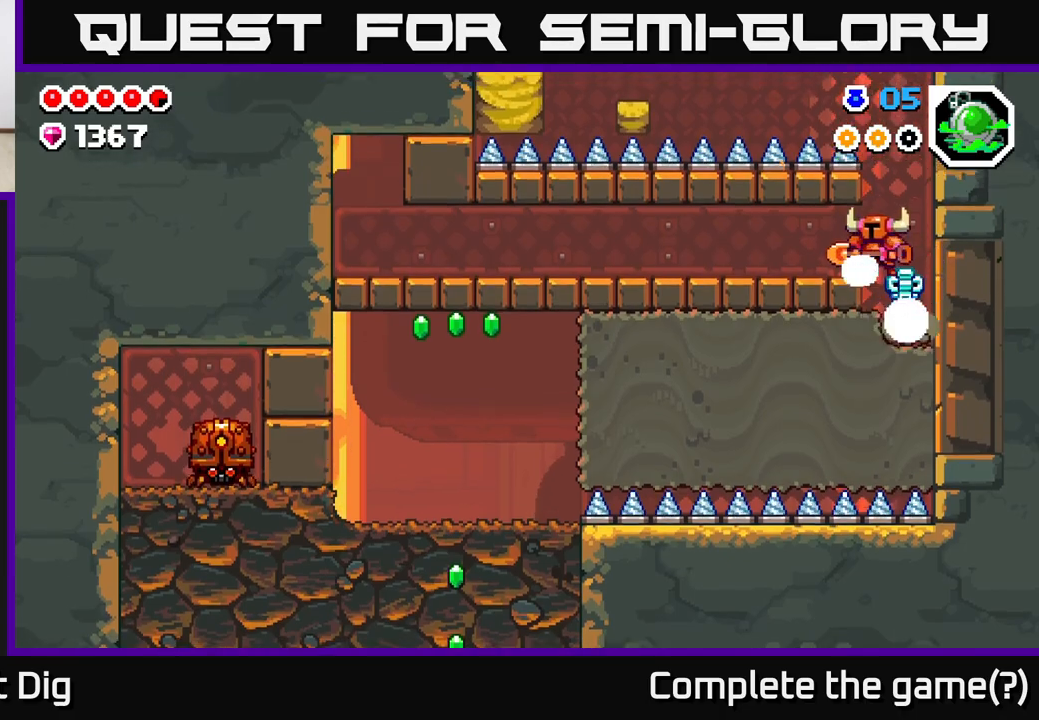
{"buttons": ["DPAD_LEFT"], "left_stick": "center", "right_stick": "center", "events": [[17, "DPAD_RIGHT", "down"], [300, "DPAD_RIGHT", "up"], [333, "DPAD_LEFT", "down"]]}
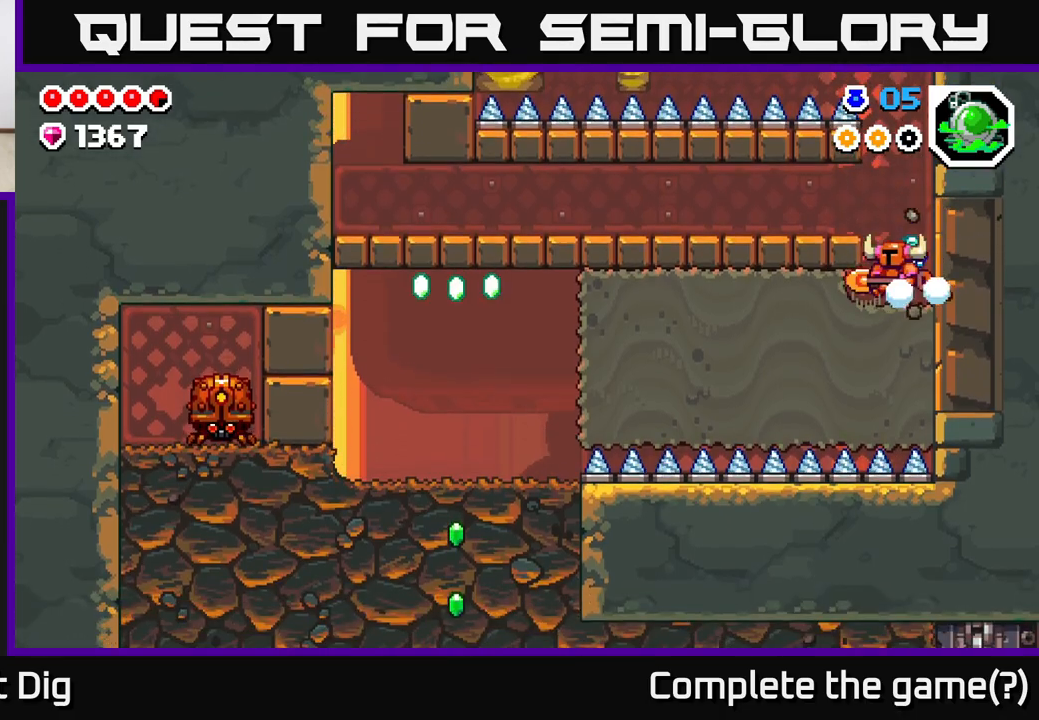
{"buttons": ["DPAD_LEFT"], "left_stick": "center", "right_stick": "center", "events": [[17, "DPAD_LEFT", "up"], [267, "DPAD_LEFT", "down"]]}
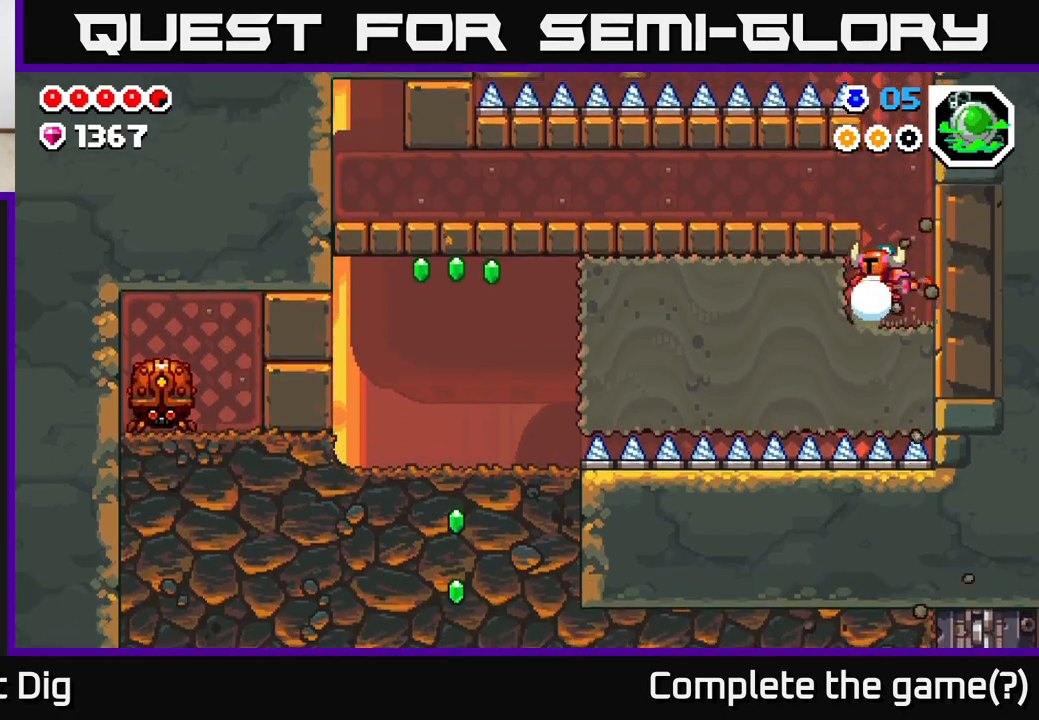
{"buttons": ["X", "DPAD_LEFT"], "left_stick": "center", "right_stick": "center", "events": [[17, "X", "down"], [83, "X", "up"], [250, "X", "down"], [350, "X", "up"], [467, "X", "down"]]}
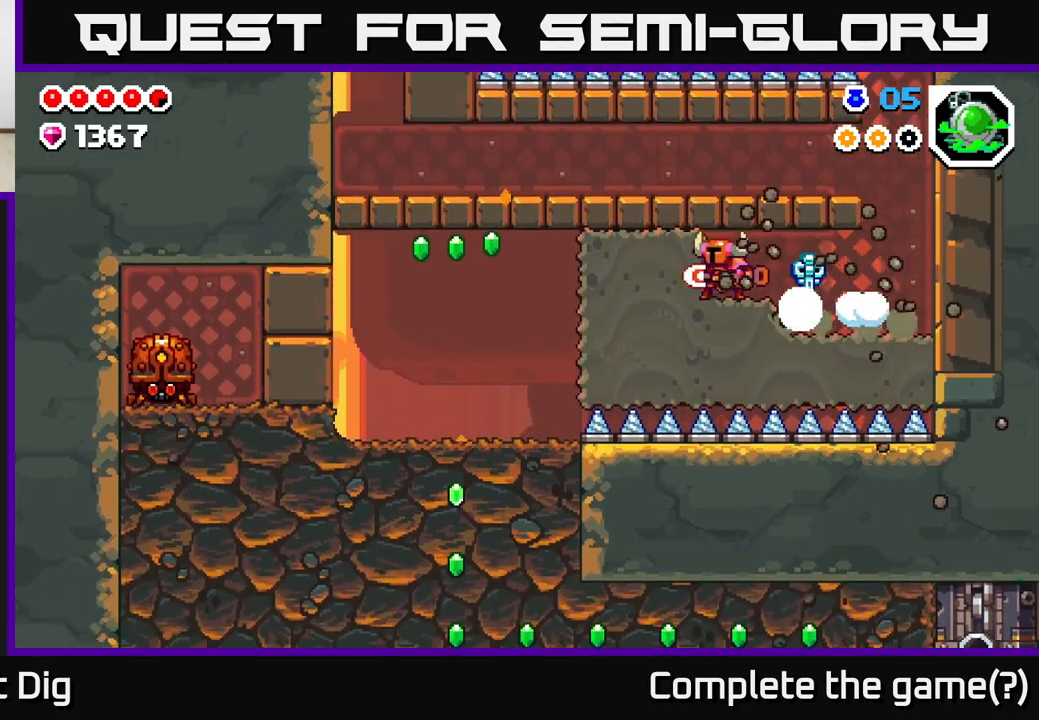
{"buttons": ["DPAD_LEFT"], "left_stick": "center", "right_stick": "center", "events": [[67, "X", "up"], [150, "X", "down"], [267, "X", "up"], [350, "X", "down"], [483, "X", "up"]]}
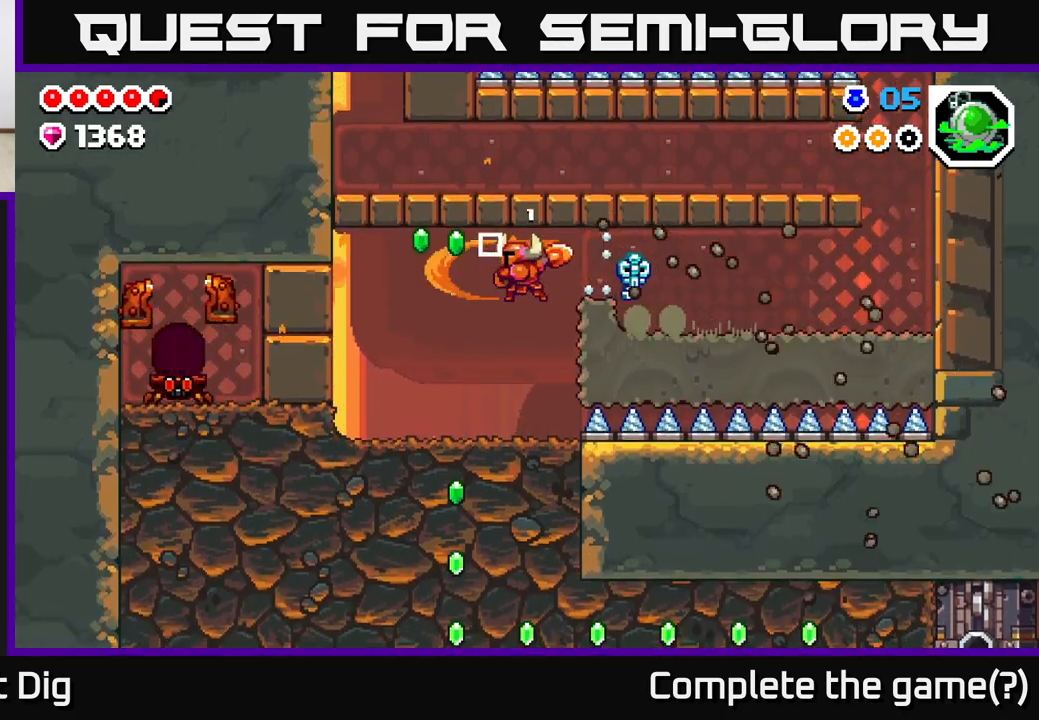
{"buttons": ["A"], "left_stick": "center", "right_stick": "center", "events": [[17, "A", "down"], [267, "A", "up"], [350, "DPAD_LEFT", "up"], [417, "A", "down"], [417, "DPAD_RIGHT", "down"], [467, "DPAD_RIGHT", "up"]]}
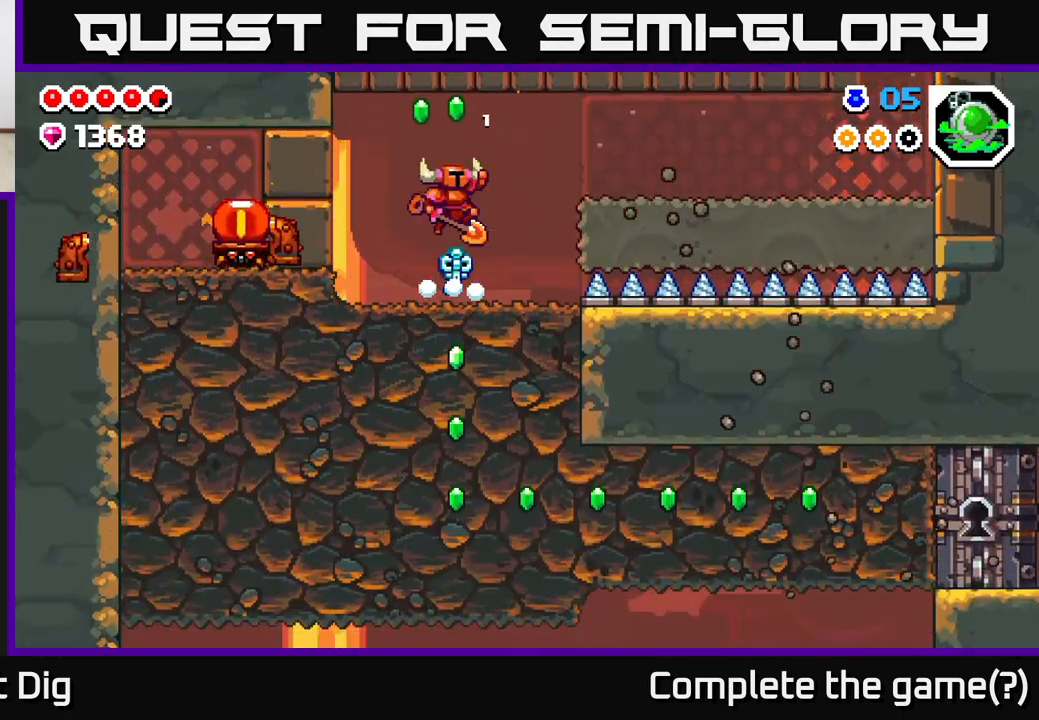
{"buttons": ["DPAD_LEFT"], "left_stick": "center", "right_stick": "center", "events": [[283, "A", "up"], [283, "DPAD_RIGHT", "down"], [400, "DPAD_RIGHT", "up"], [467, "DPAD_LEFT", "down"]]}
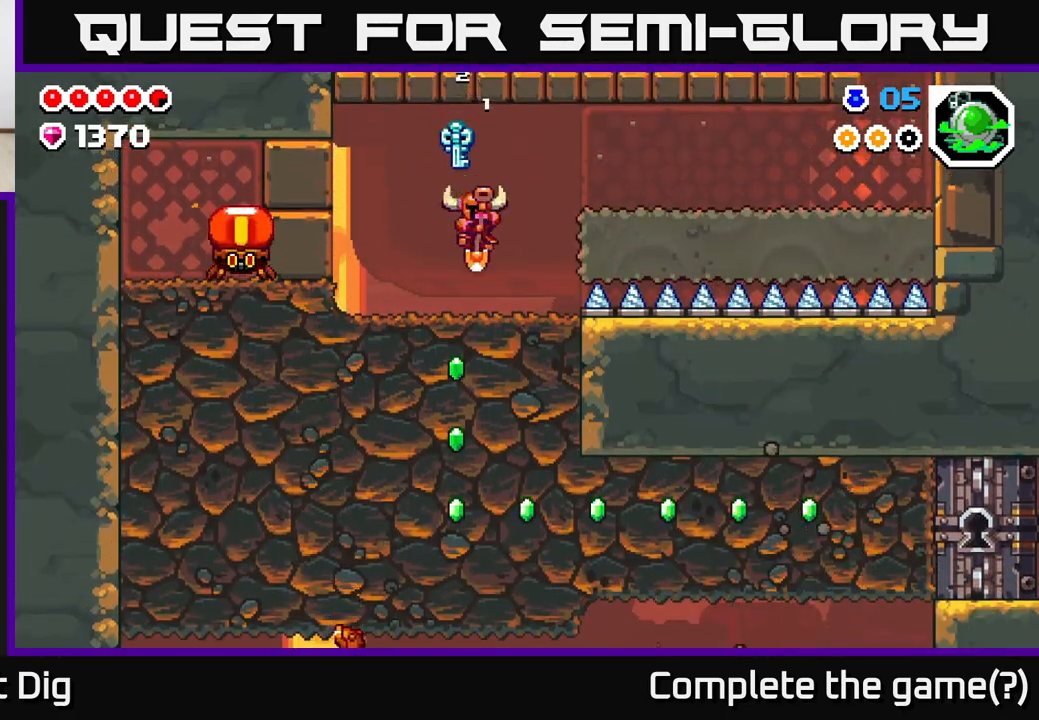
{"buttons": ["X", "DPAD_DOWN"], "left_stick": "center", "right_stick": "center", "events": [[117, "DPAD_LEFT", "up"], [133, "DPAD_DOWN", "down"], [200, "X", "down"], [333, "X", "up"], [417, "X", "down"]]}
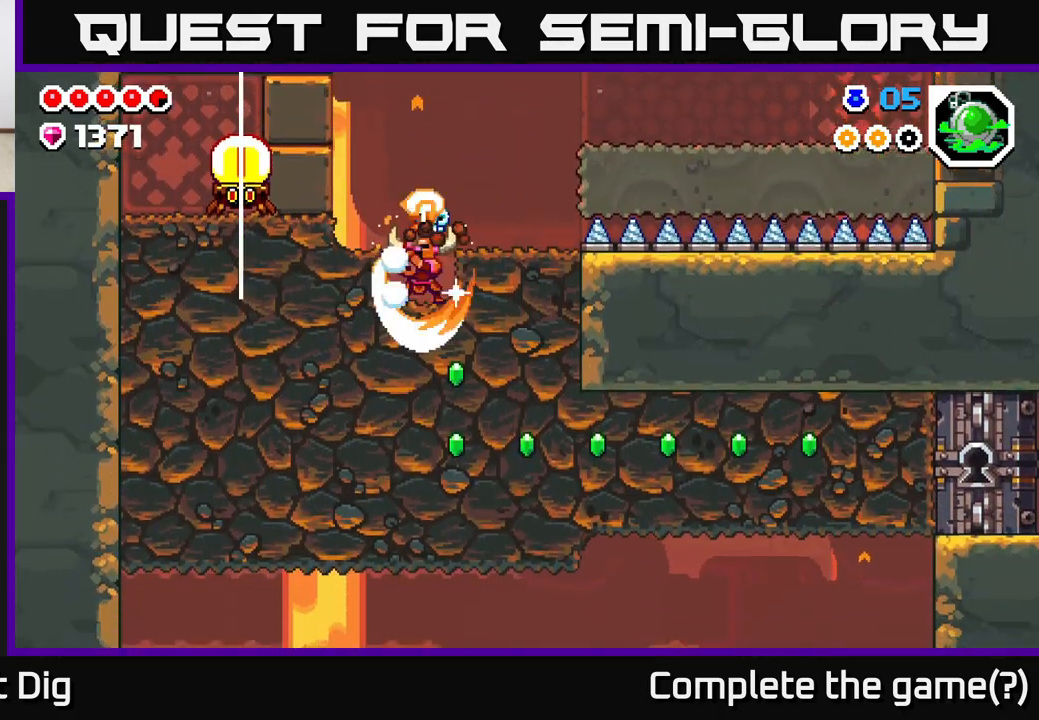
{"buttons": ["A"], "left_stick": "center", "right_stick": "center", "events": [[33, "X", "up"], [117, "X", "down"], [217, "DPAD_DOWN", "up"], [217, "DPAD_RIGHT", "down"], [233, "X", "up"], [300, "DPAD_RIGHT", "up"], [383, "A", "down"]]}
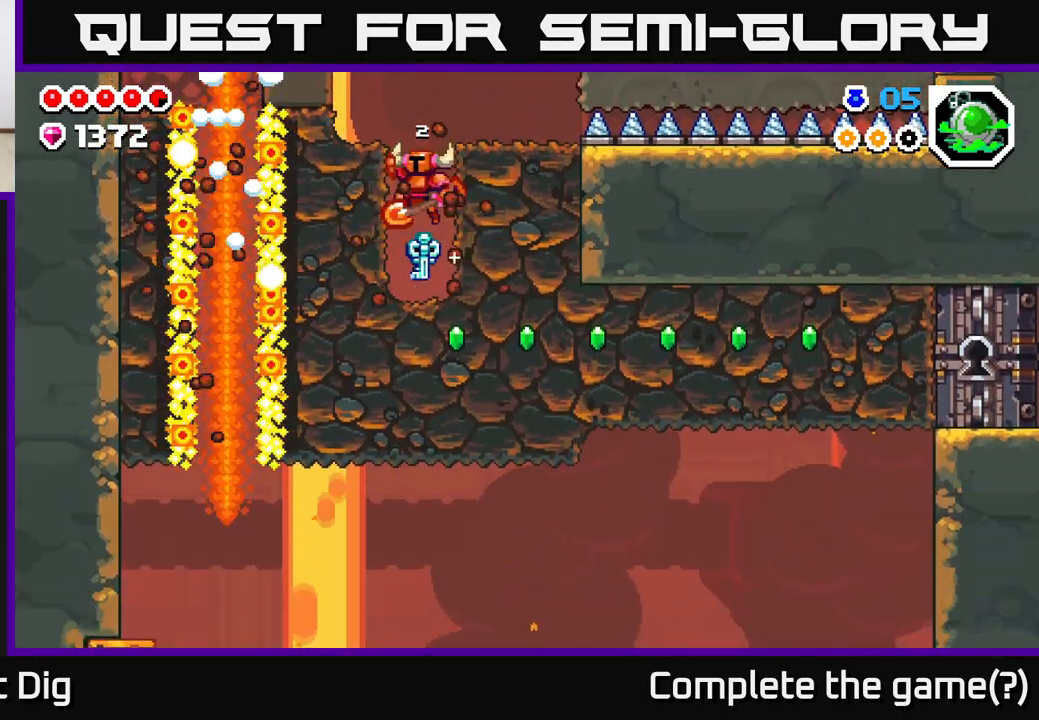
{"buttons": [], "left_stick": "center", "right_stick": "center", "events": [[17, "DPAD_RIGHT", "down"], [333, "A", "up"], [467, "DPAD_RIGHT", "up"]]}
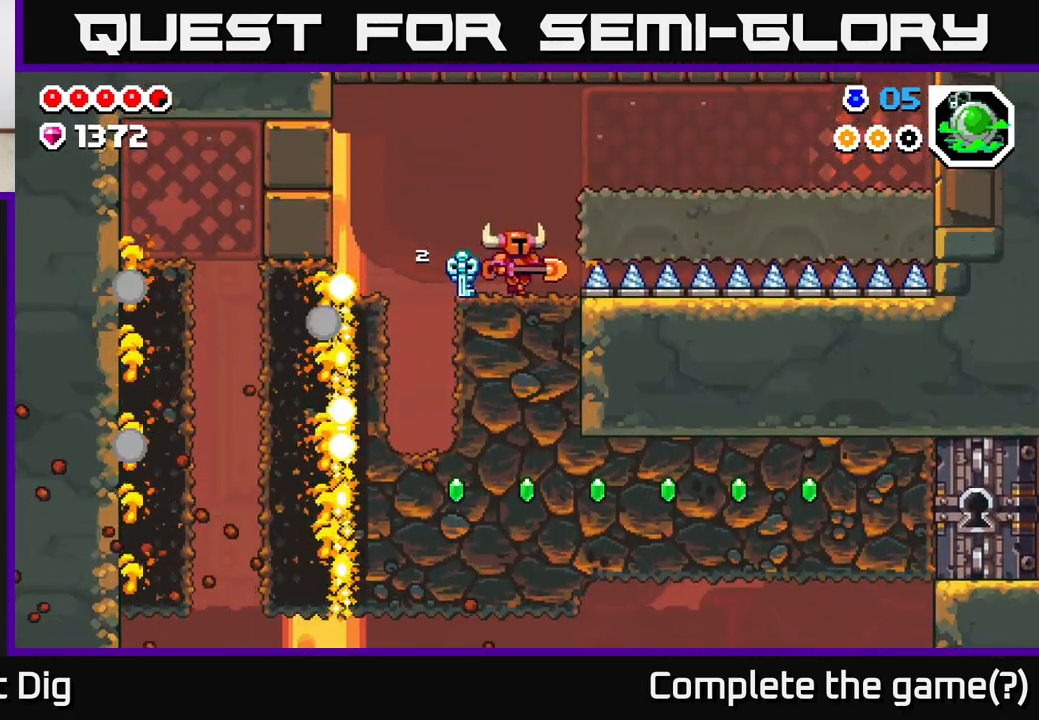
{"buttons": ["A", "DPAD_LEFT"], "left_stick": "center", "right_stick": "center", "events": [[117, "DPAD_LEFT", "down"], [183, "DPAD_LEFT", "up"], [383, "A", "down"], [433, "DPAD_LEFT", "down"]]}
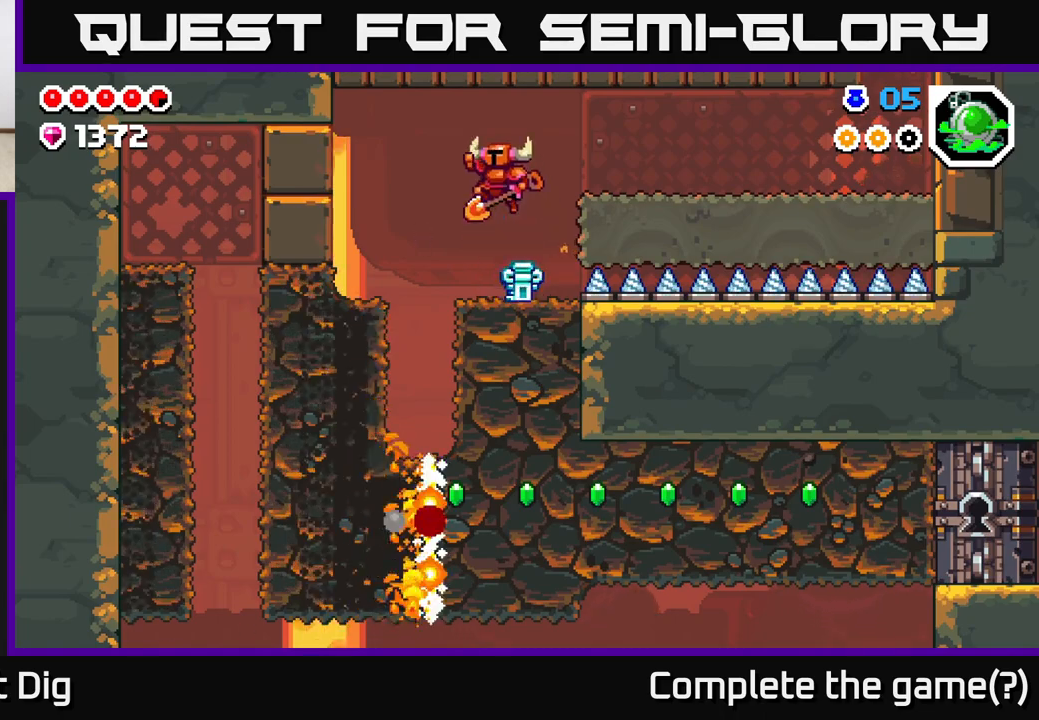
{"buttons": ["DPAD_LEFT"], "left_stick": "center", "right_stick": "center", "events": [[383, "A", "up"]]}
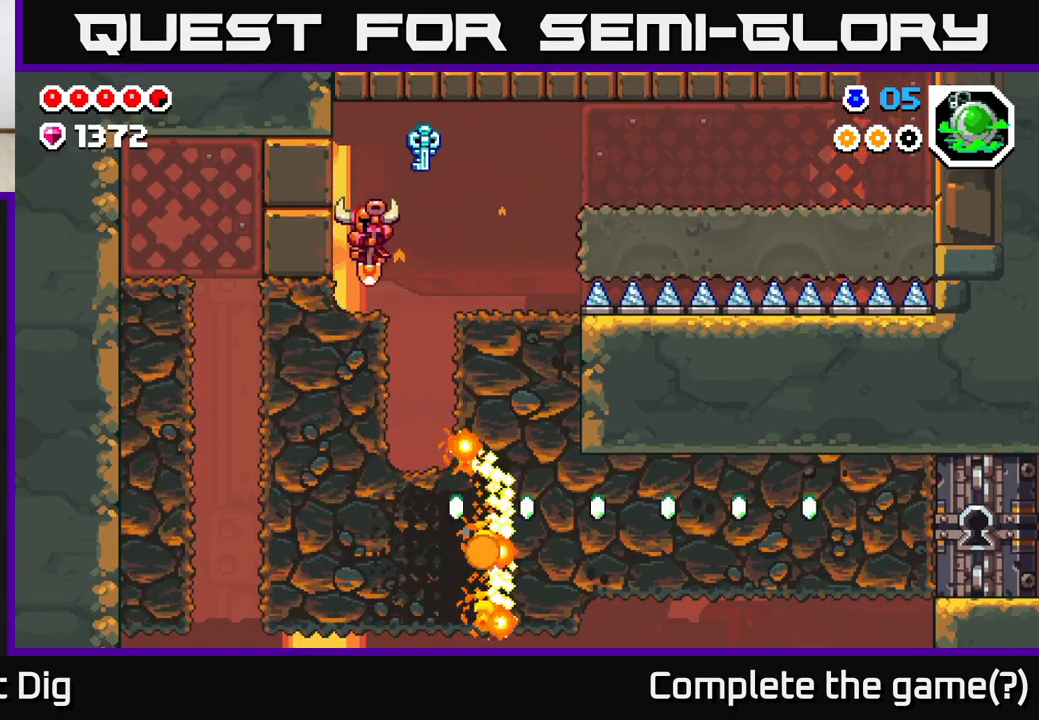
{"buttons": ["DPAD_RIGHT"], "left_stick": "center", "right_stick": "center", "events": [[117, "DPAD_LEFT", "up"], [383, "DPAD_RIGHT", "down"]]}
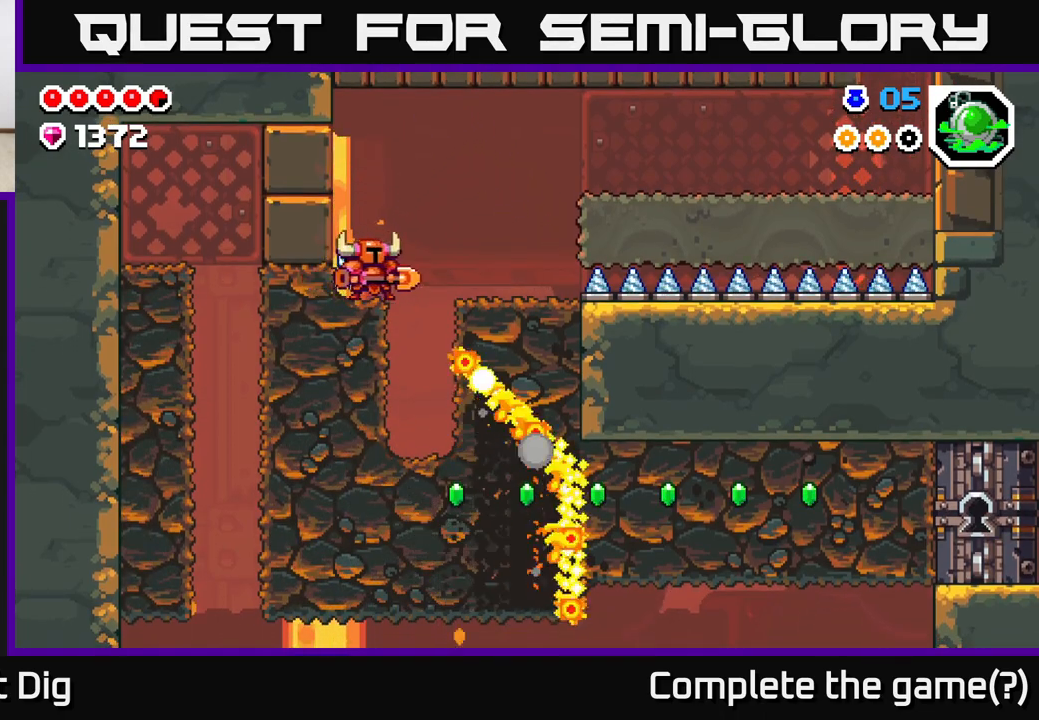
{"buttons": [], "left_stick": "center", "right_stick": "center", "events": [[67, "DPAD_RIGHT", "up"]]}
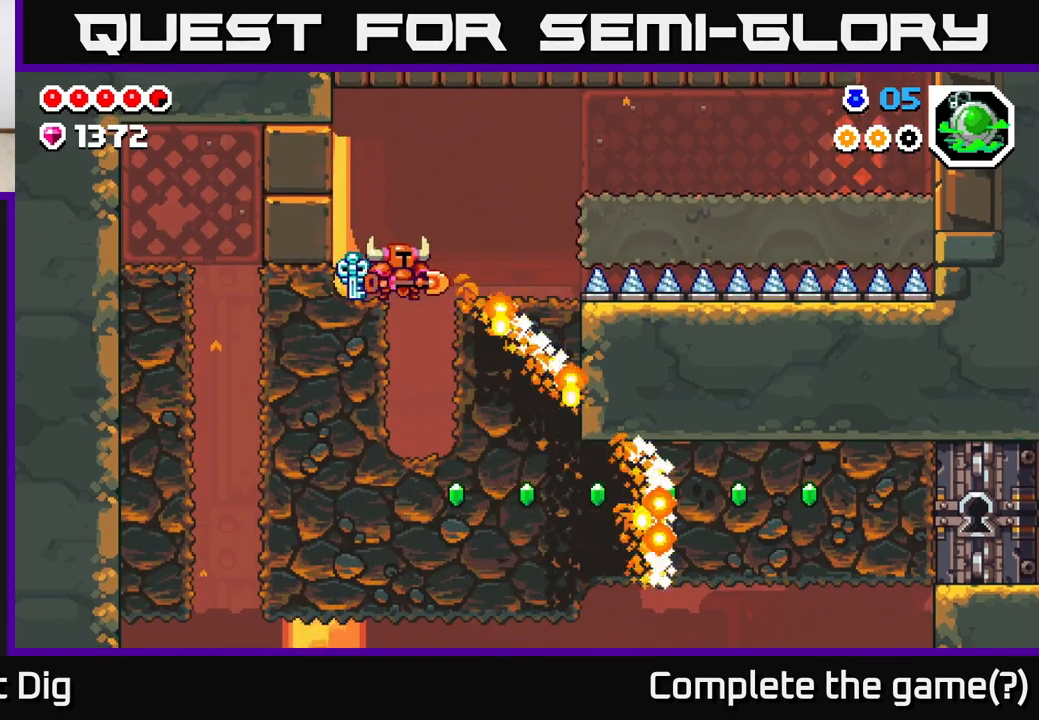
{"buttons": [], "left_stick": "center", "right_stick": "center", "events": [[167, "DPAD_RIGHT", "down"], [250, "DPAD_RIGHT", "up"]]}
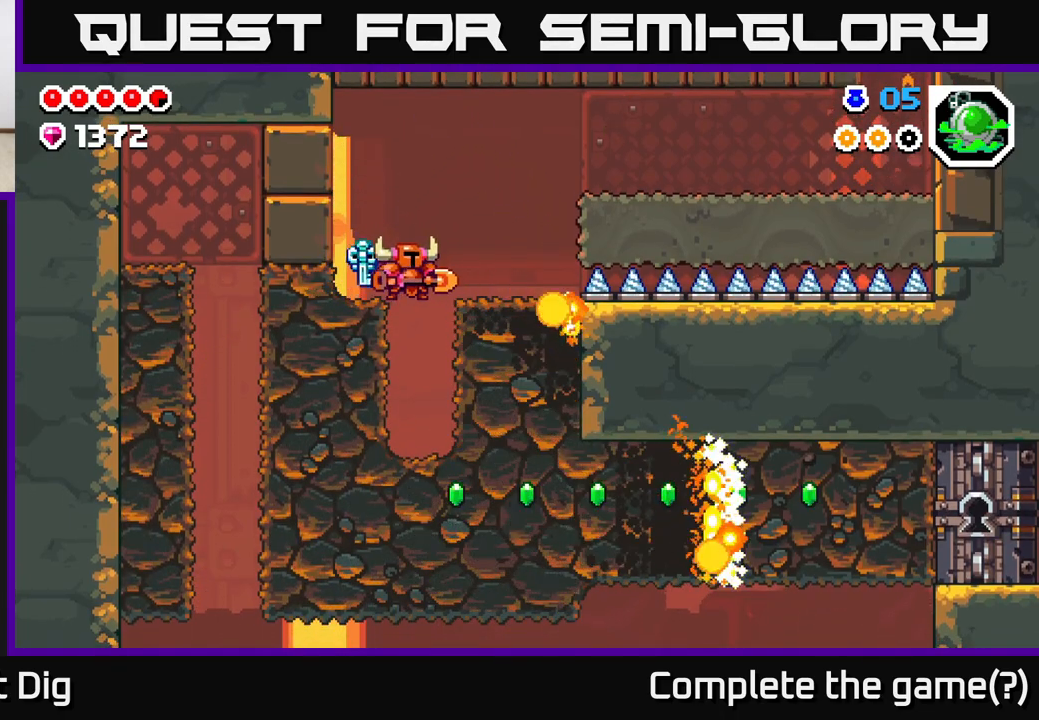
{"buttons": [], "left_stick": "center", "right_stick": "center", "events": [[33, "DPAD_RIGHT", "down"], [133, "DPAD_RIGHT", "up"]]}
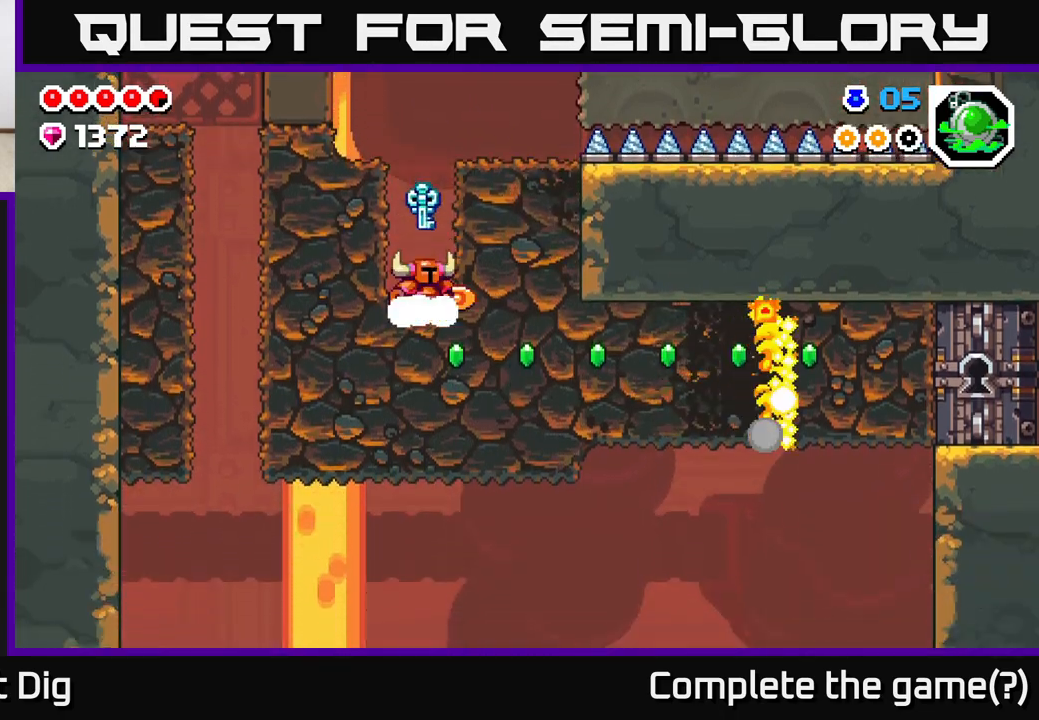
{"buttons": ["DPAD_RIGHT"], "left_stick": "center", "right_stick": "center", "events": [[50, "DPAD_DOWN", "down"], [117, "X", "down"], [250, "DPAD_DOWN", "up"], [250, "X", "up"], [300, "DPAD_RIGHT", "down"], [383, "X", "down"], [500, "X", "up"]]}
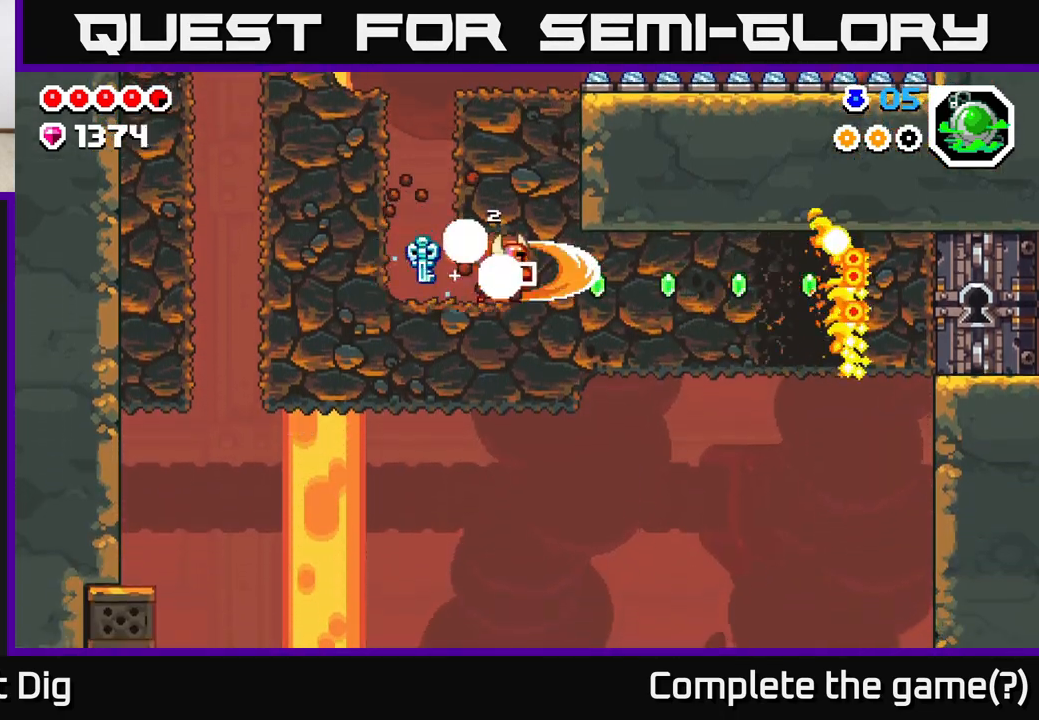
{"buttons": ["X", "DPAD_RIGHT"], "left_stick": "center", "right_stick": "center", "events": [[83, "X", "down"], [183, "X", "up"], [283, "X", "down"], [400, "X", "up"], [500, "X", "down"]]}
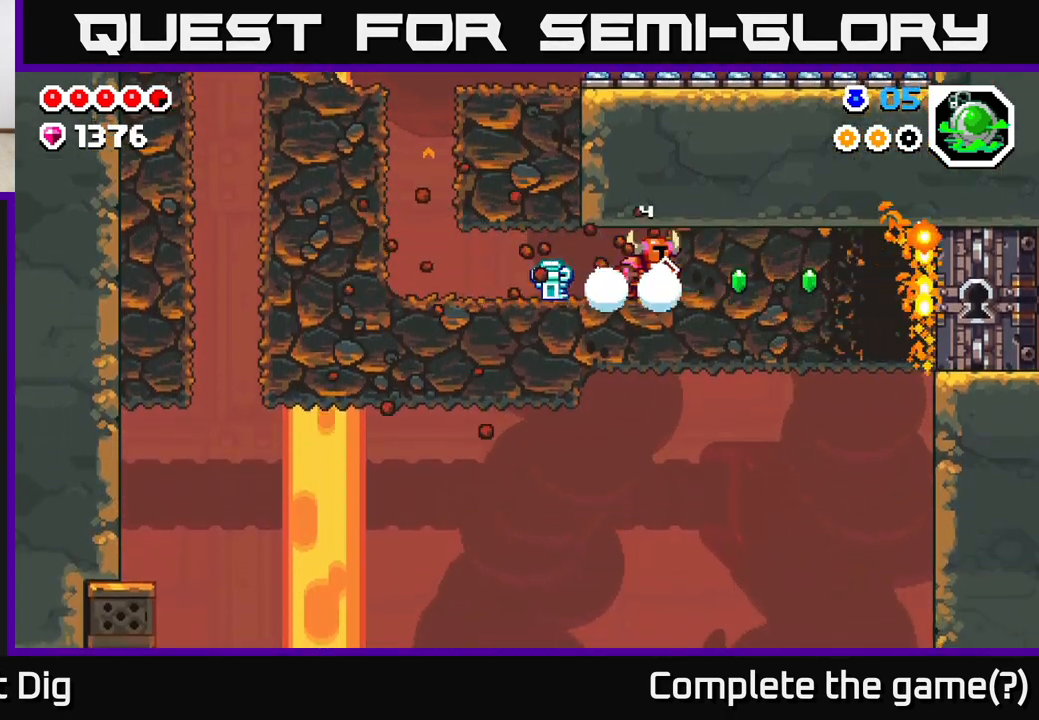
{"buttons": ["X", "DPAD_RIGHT"], "left_stick": "center", "right_stick": "center", "events": [[117, "X", "up"], [233, "X", "down"], [367, "X", "up"], [450, "X", "down"]]}
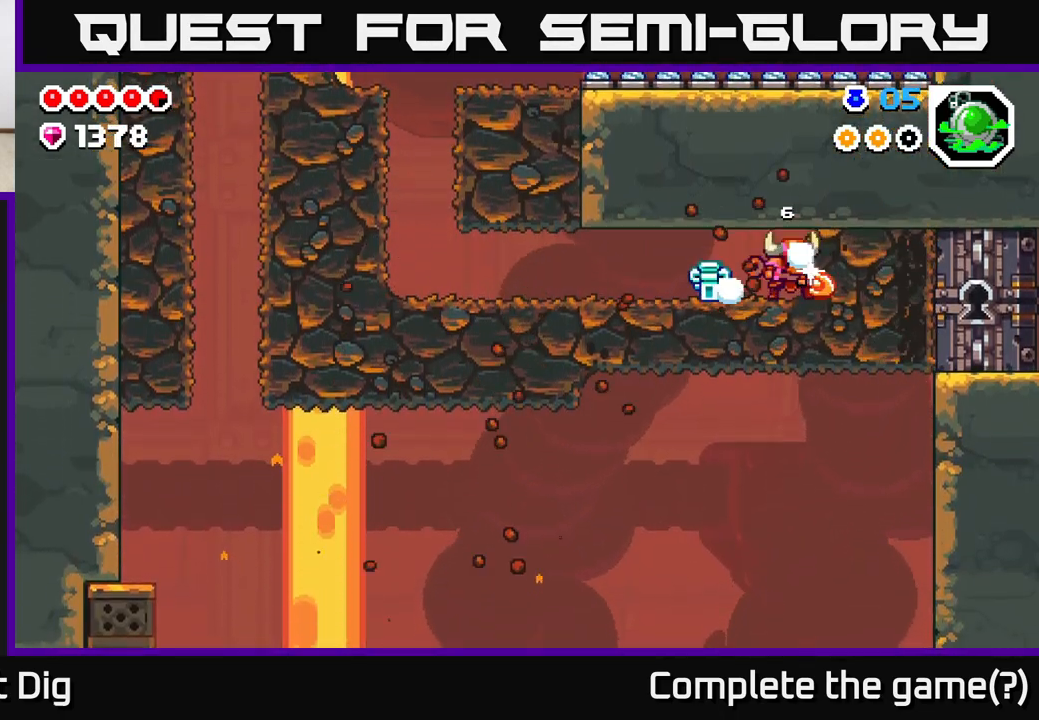
{"buttons": [], "left_stick": "center", "right_stick": "center", "events": [[67, "X", "up"], [133, "X", "down"], [267, "X", "up"], [383, "DPAD_RIGHT", "up"]]}
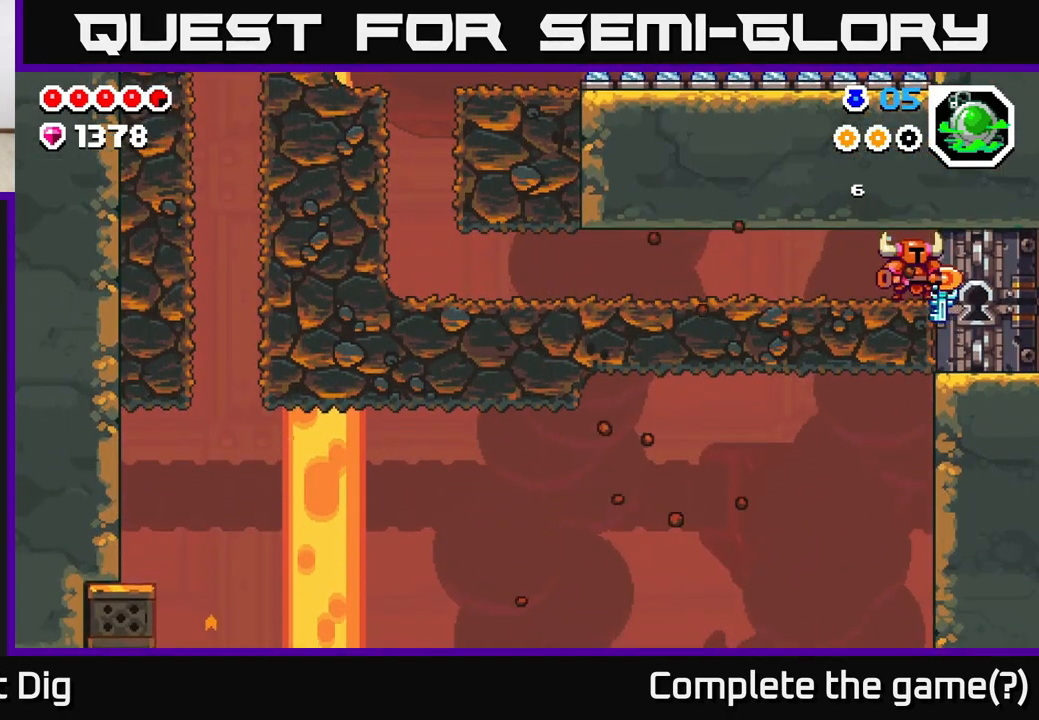
{"buttons": [], "left_stick": "center", "right_stick": "center", "events": []}
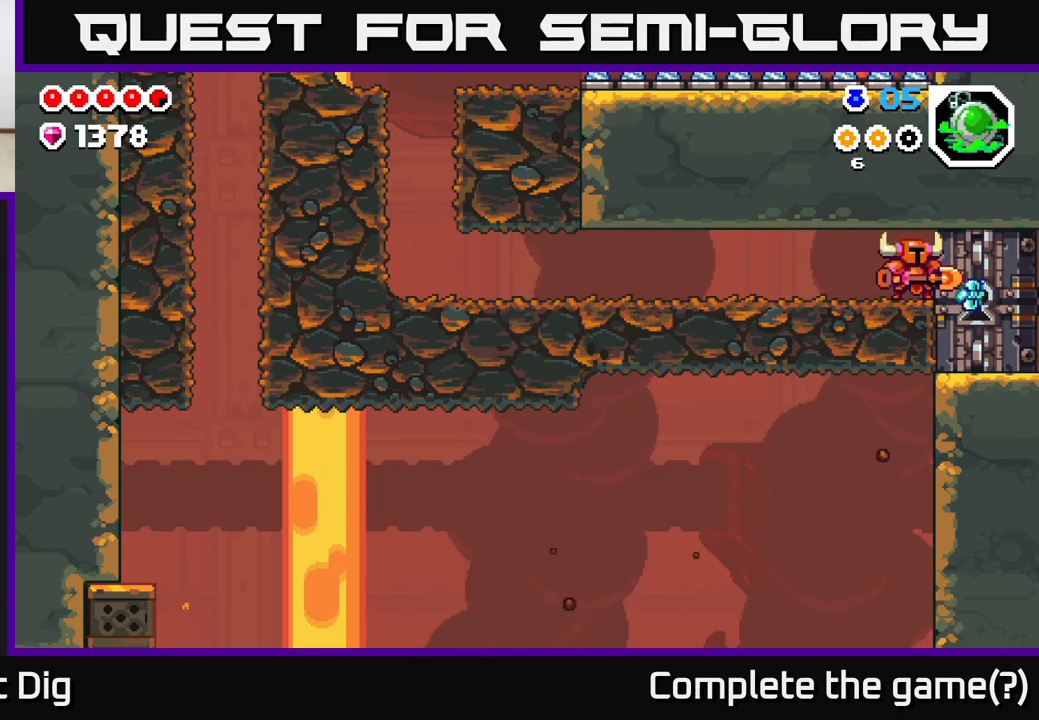
{"buttons": [], "left_stick": "center", "right_stick": "center", "events": []}
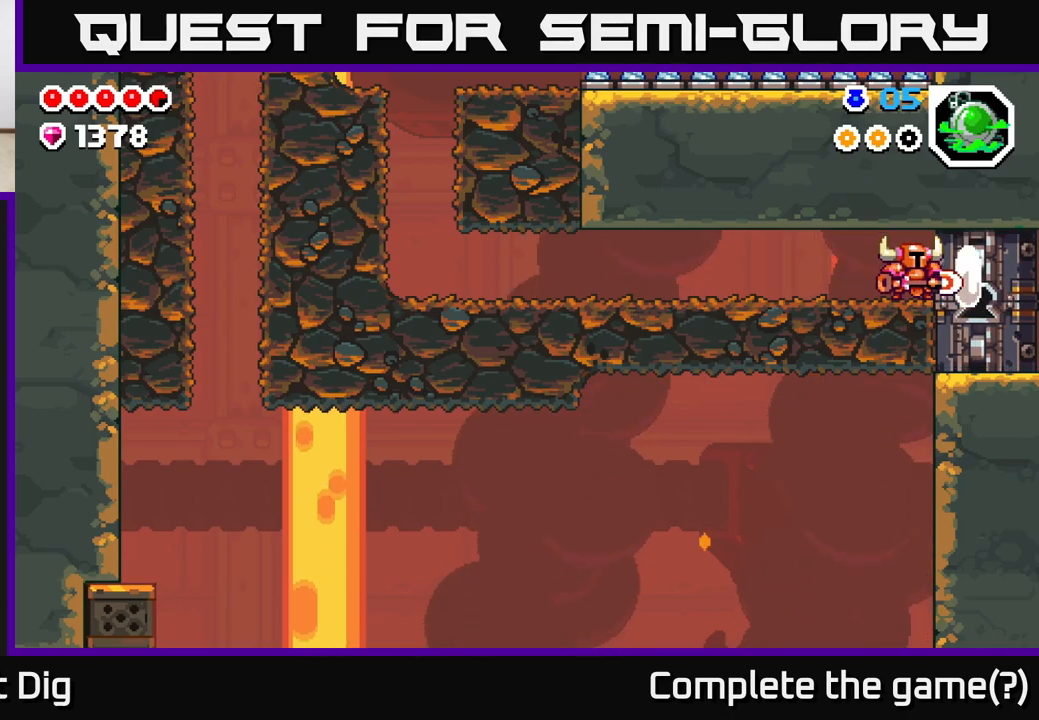
{"buttons": ["DPAD_RIGHT"], "left_stick": "center", "right_stick": "center", "events": [[267, "DPAD_RIGHT", "down"]]}